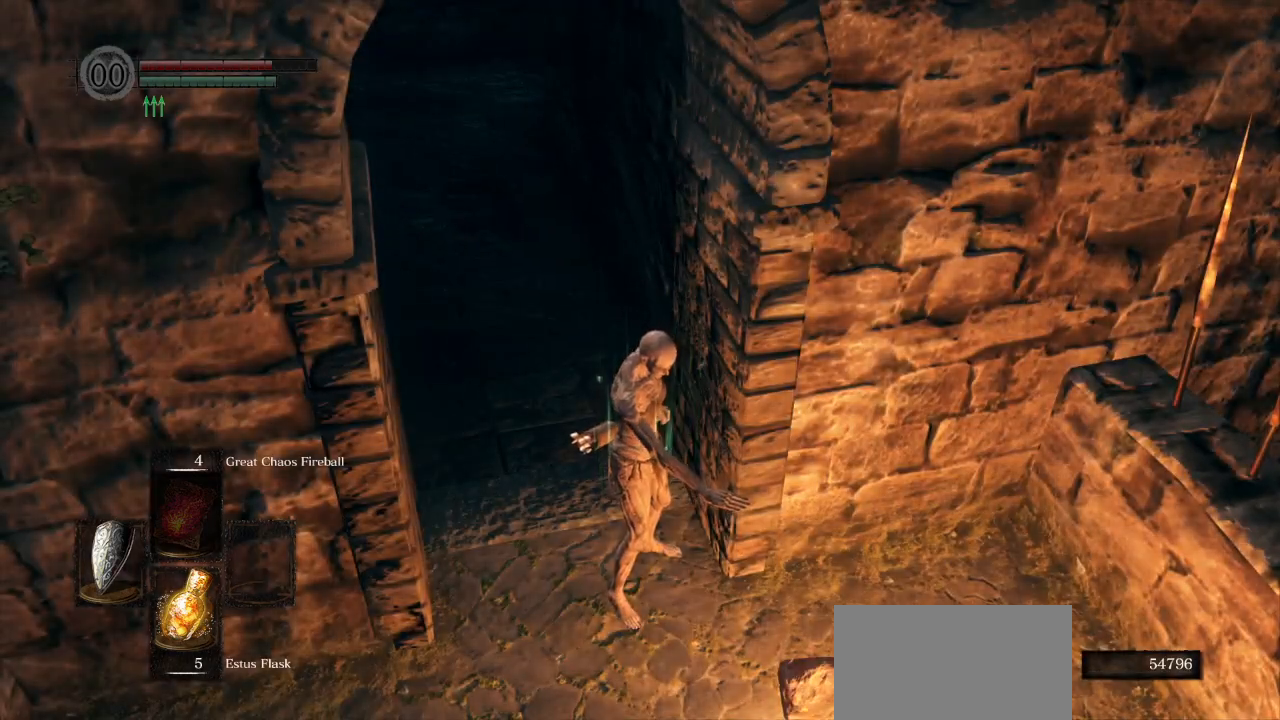
Gameplay with a controller (PlayStation layout); each line is a JSON object with the inputs held at the frame after it. "events" lists button and stick changes between this image and that frame as [ms after this image, input, new state], when the widget could be followed in between.
{"buttons": [], "left_stick": "center", "right_stick": "center", "events": []}
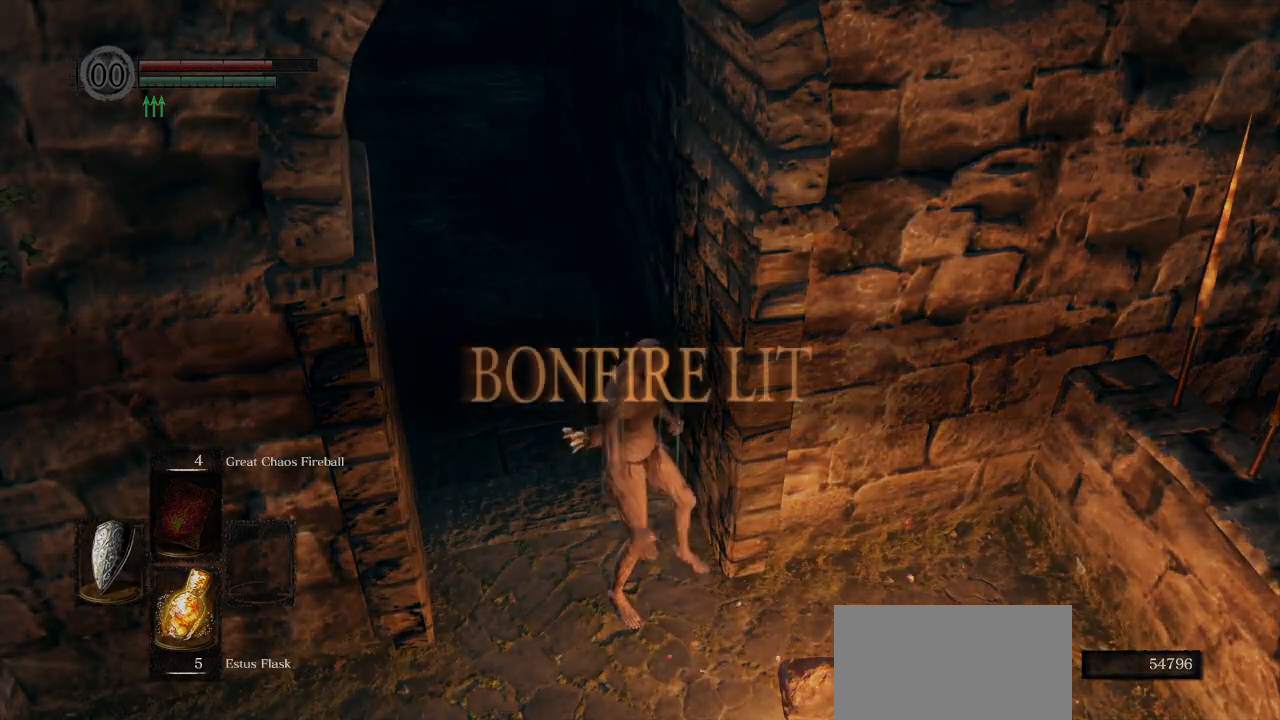
{"buttons": [], "left_stick": "center", "right_stick": "center", "events": []}
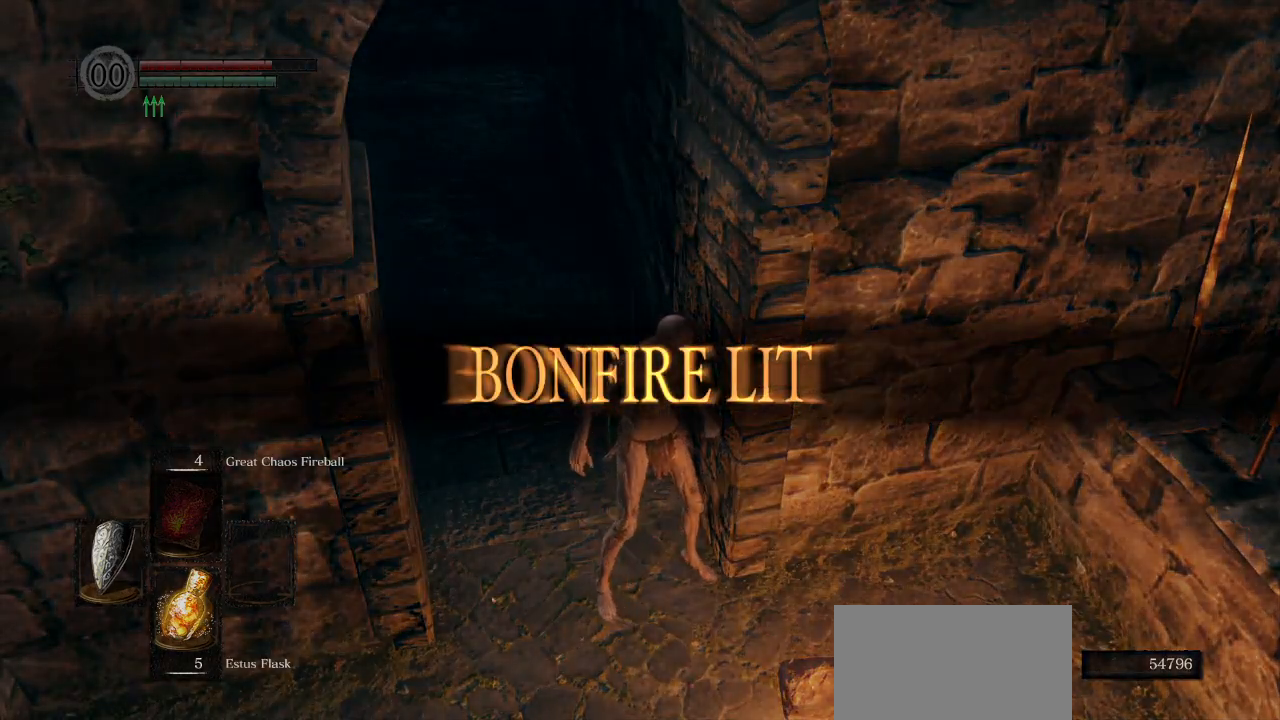
{"buttons": [], "left_stick": "center", "right_stick": "center", "events": [[333, "CROSS", "down"], [417, "CROSS", "up"]]}
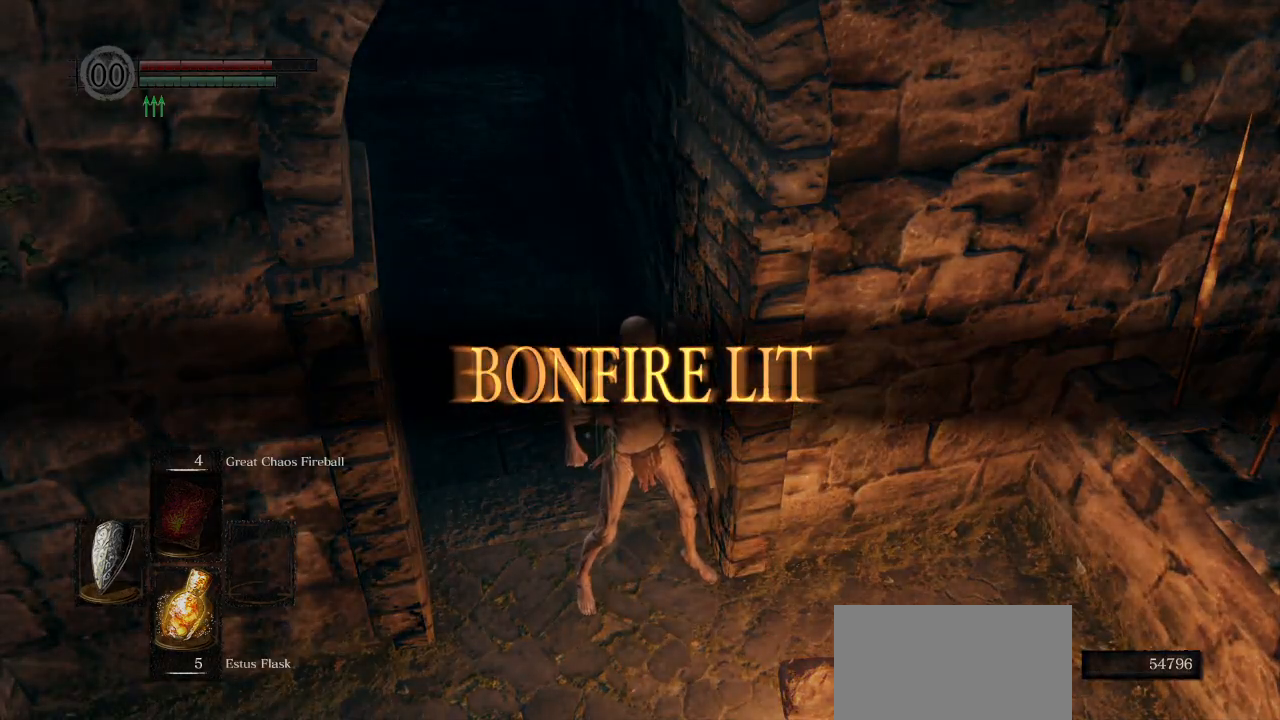
{"buttons": [], "left_stick": "center", "right_stick": "center", "events": [[33, "CROSS", "down"], [117, "CROSS", "up"], [200, "CROSS", "down"], [283, "CROSS", "up"], [367, "CROSS", "down"], [450, "CROSS", "up"]]}
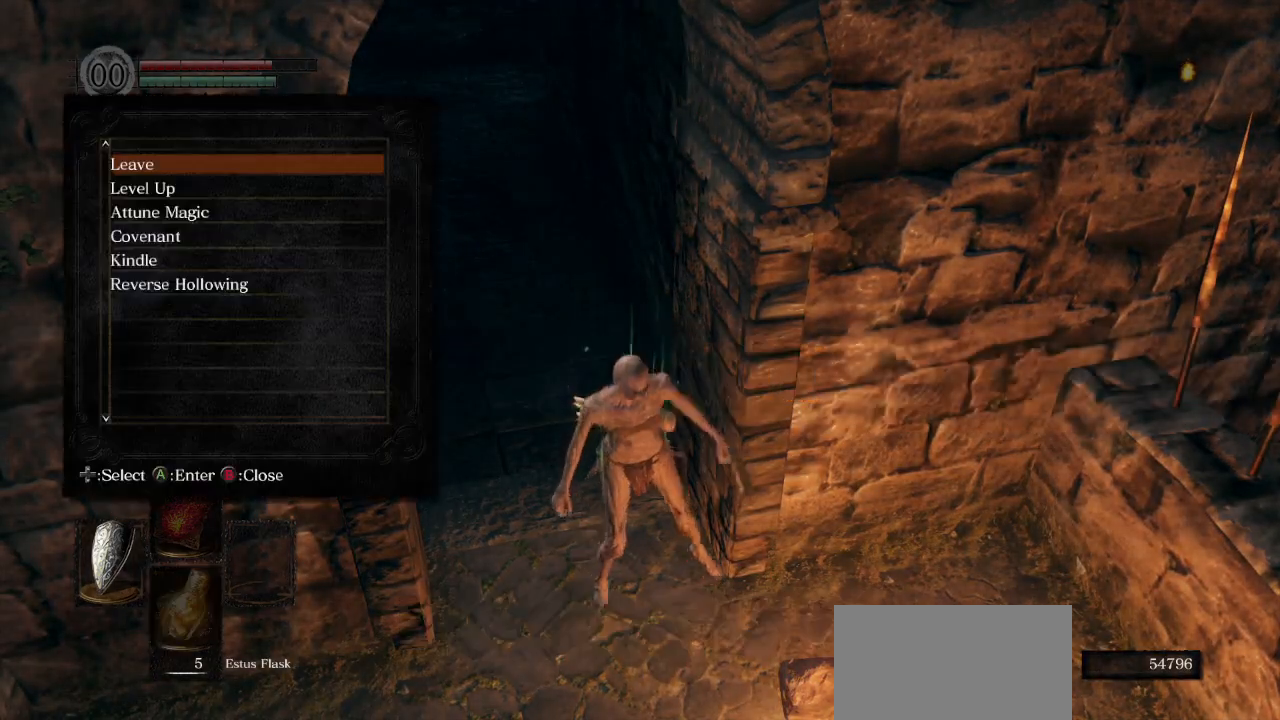
{"buttons": ["CROSS"], "left_stick": "center", "right_stick": "center", "events": [[33, "CROSS", "down"], [117, "CROSS", "up"], [450, "CROSS", "down"]]}
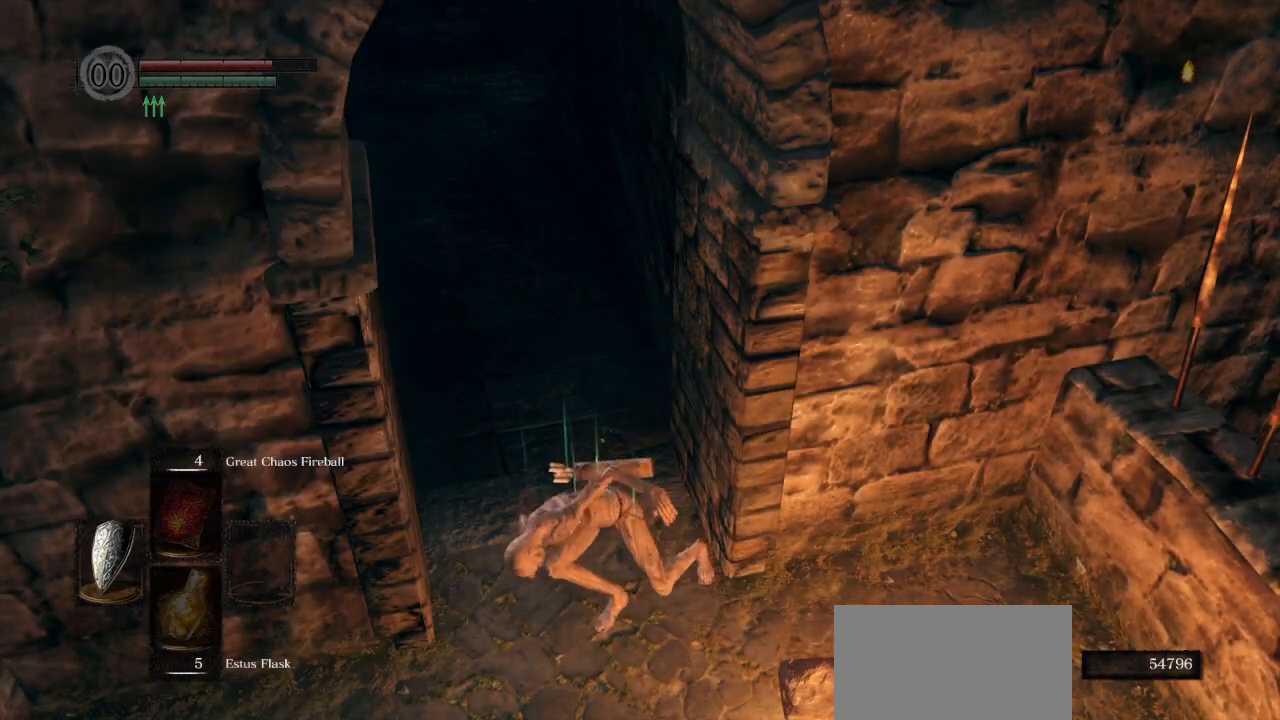
{"buttons": [], "left_stick": "up", "right_stick": "center", "events": [[67, "CROSS", "up"], [483, "left_stick", "up"]]}
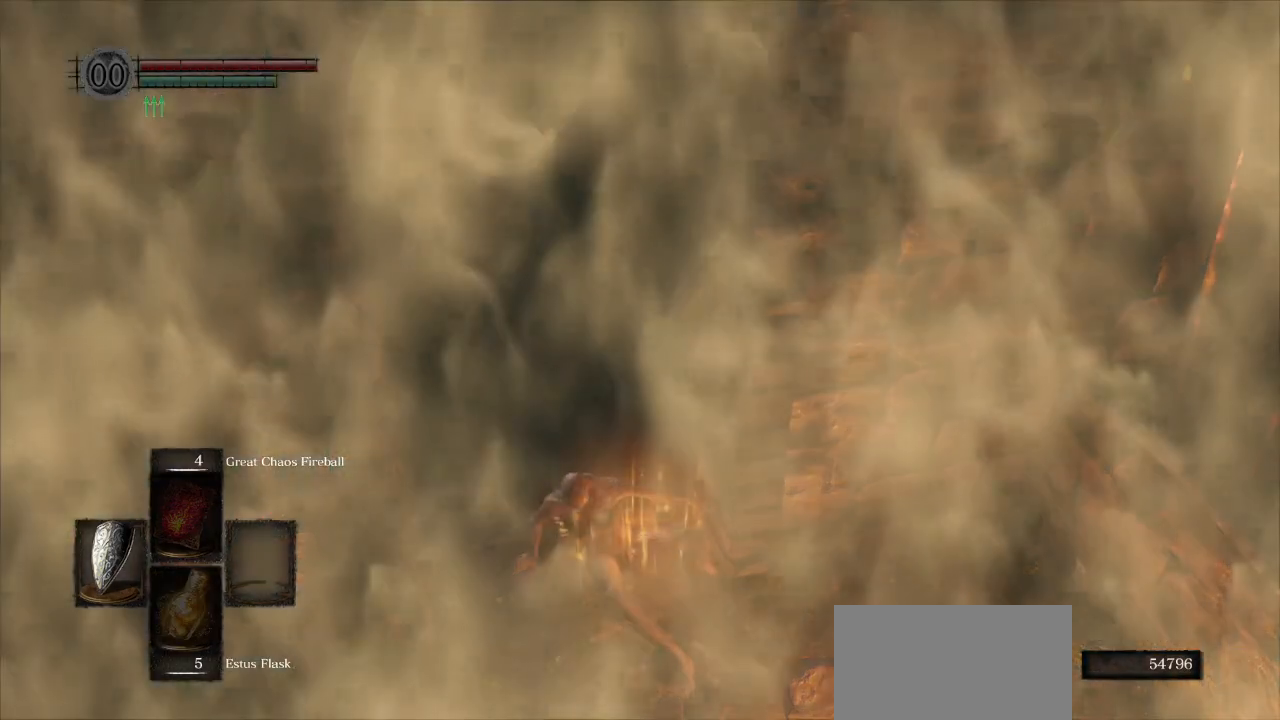
{"buttons": [], "left_stick": "up", "right_stick": "center", "events": []}
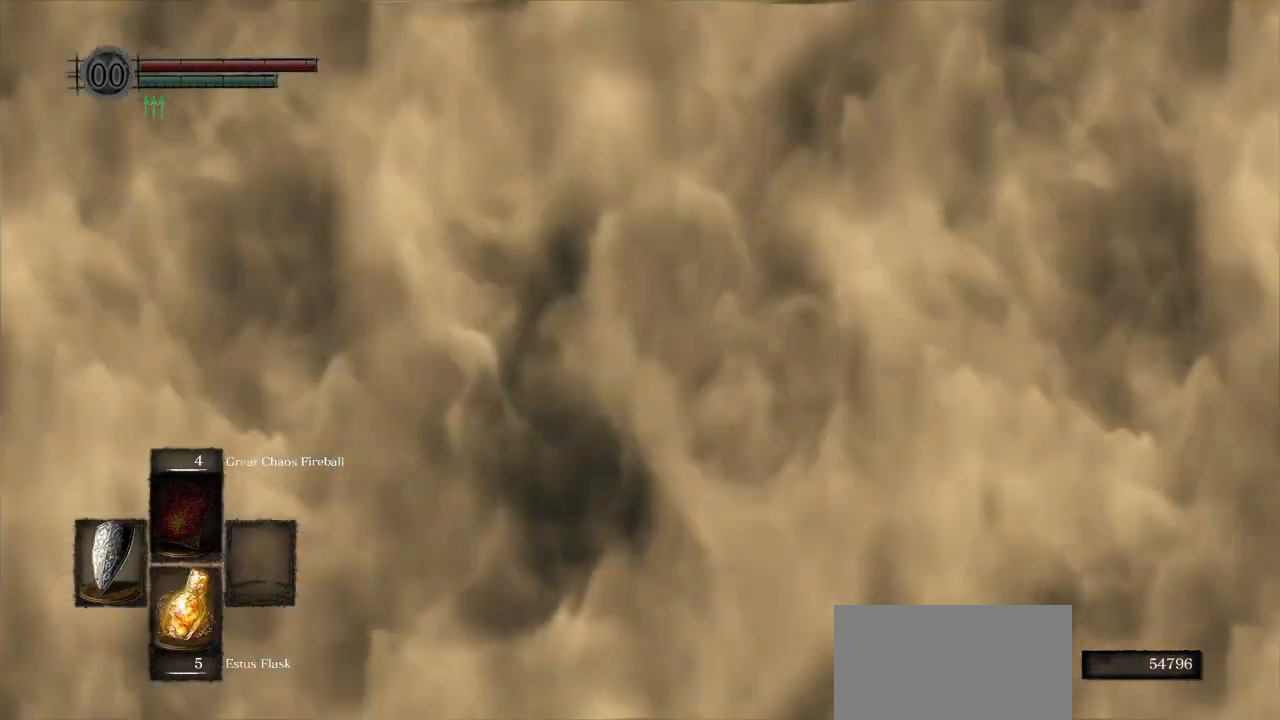
{"buttons": ["CIRCLE", "L1"], "left_stick": "up", "right_stick": "center", "events": [[50, "CIRCLE", "down"], [167, "L1", "down"], [317, "right_stick", "left"], [500, "right_stick", "center"]]}
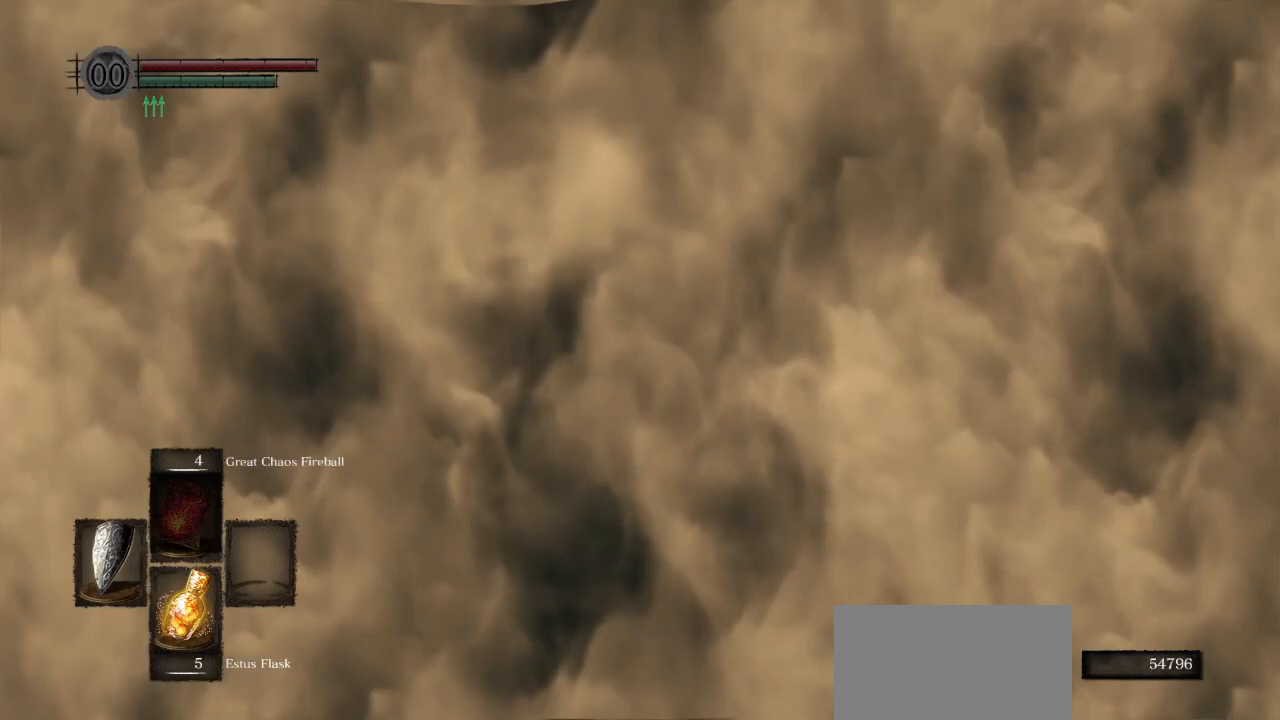
{"buttons": ["CIRCLE", "L1"], "left_stick": "up", "right_stick": "center", "events": []}
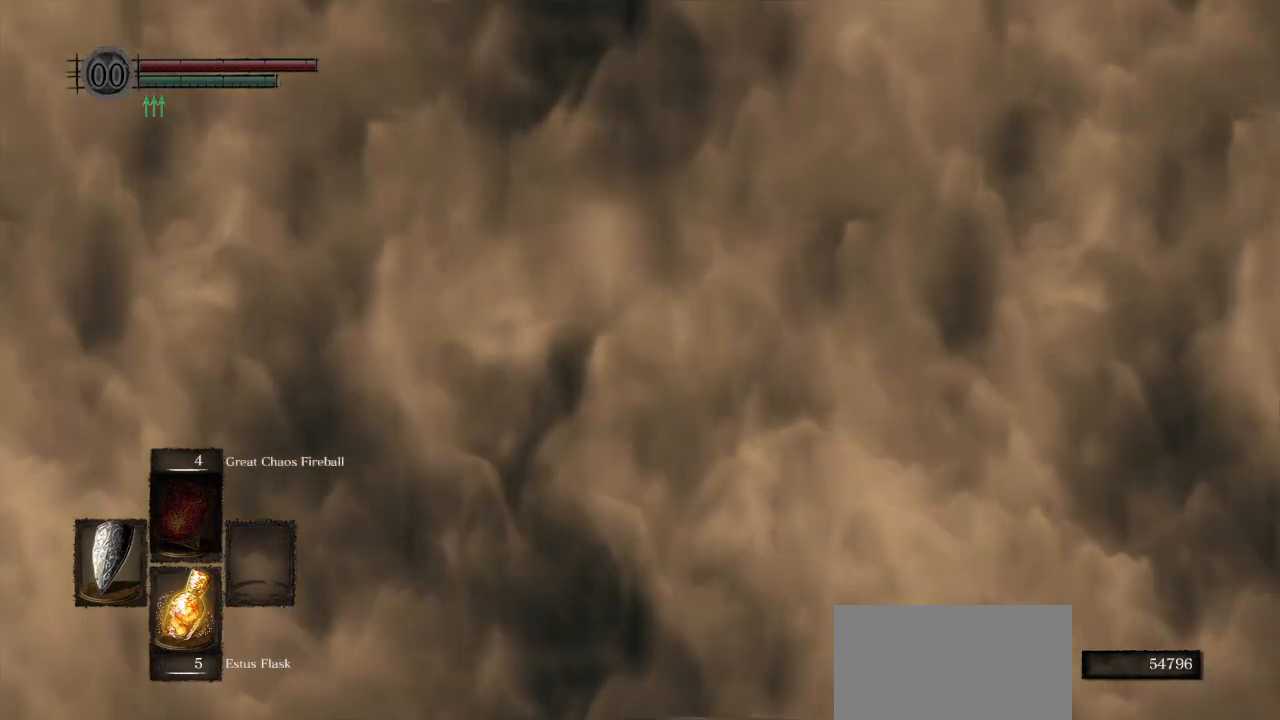
{"buttons": ["CIRCLE", "L1"], "left_stick": "up", "right_stick": "center", "events": []}
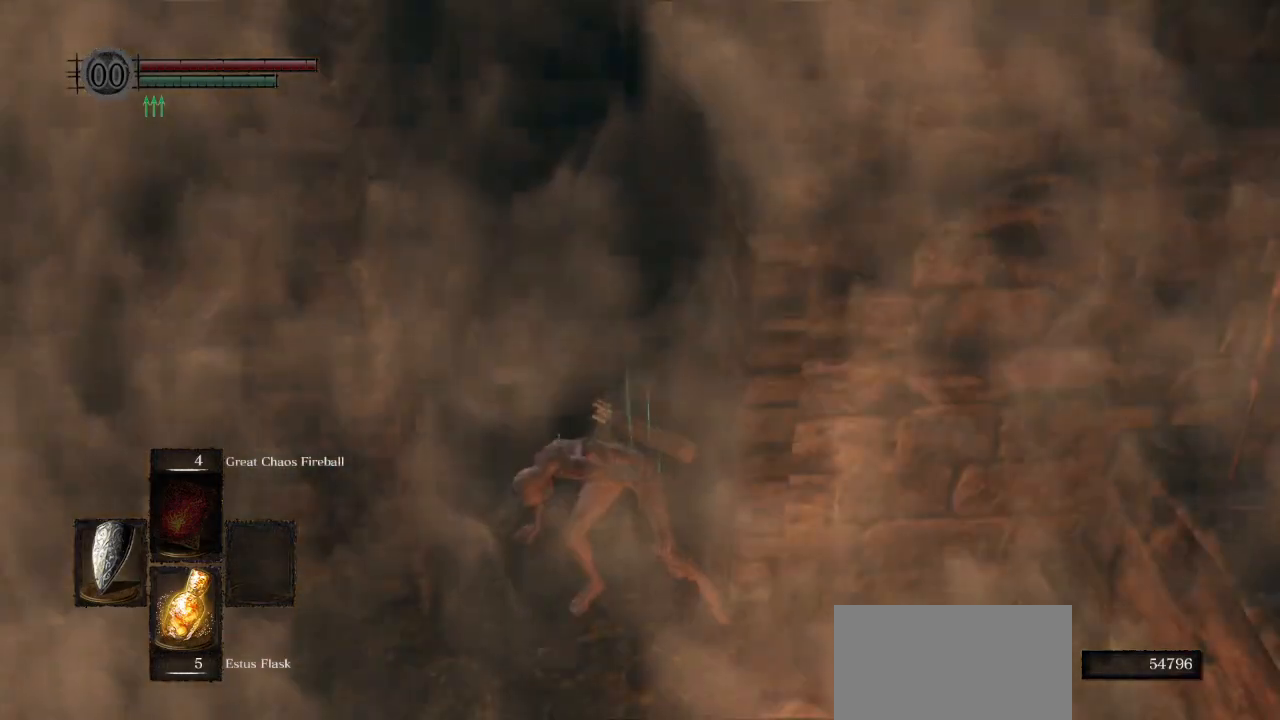
{"buttons": ["CIRCLE", "L1"], "left_stick": "up", "right_stick": "center", "events": []}
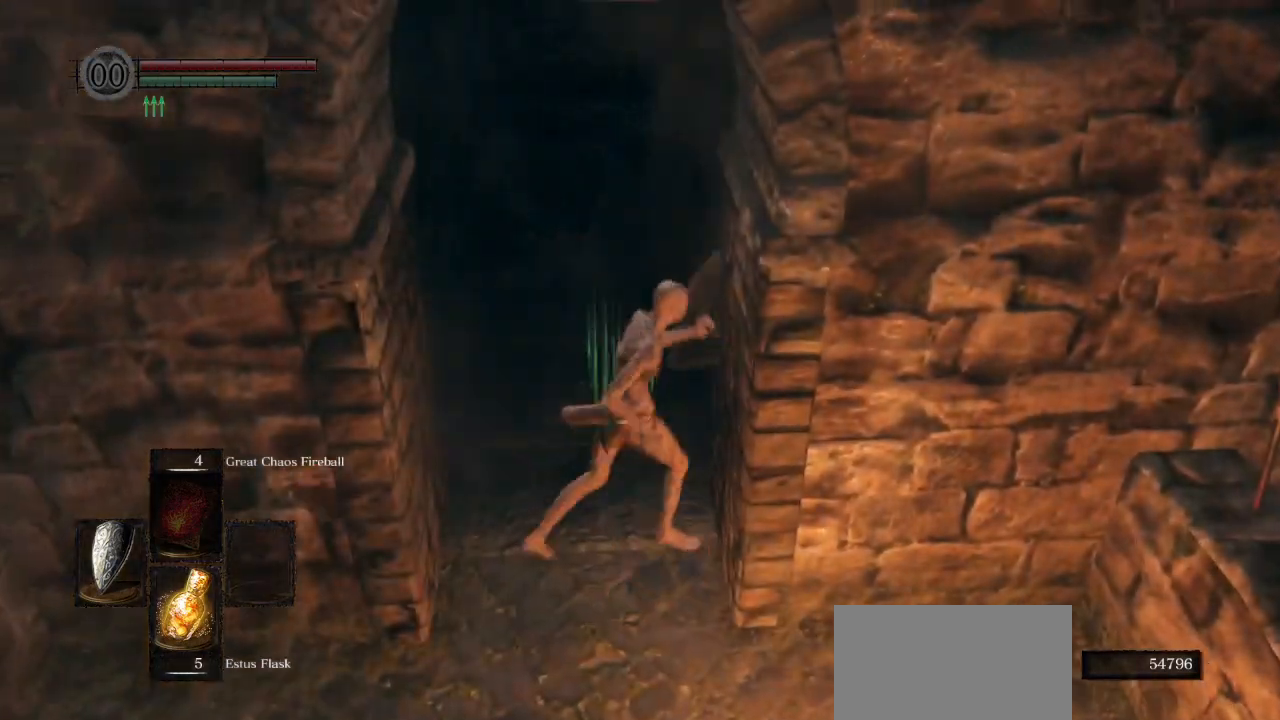
{"buttons": ["CIRCLE", "L1"], "left_stick": "up", "right_stick": "left", "events": [[167, "right_stick", "left"]]}
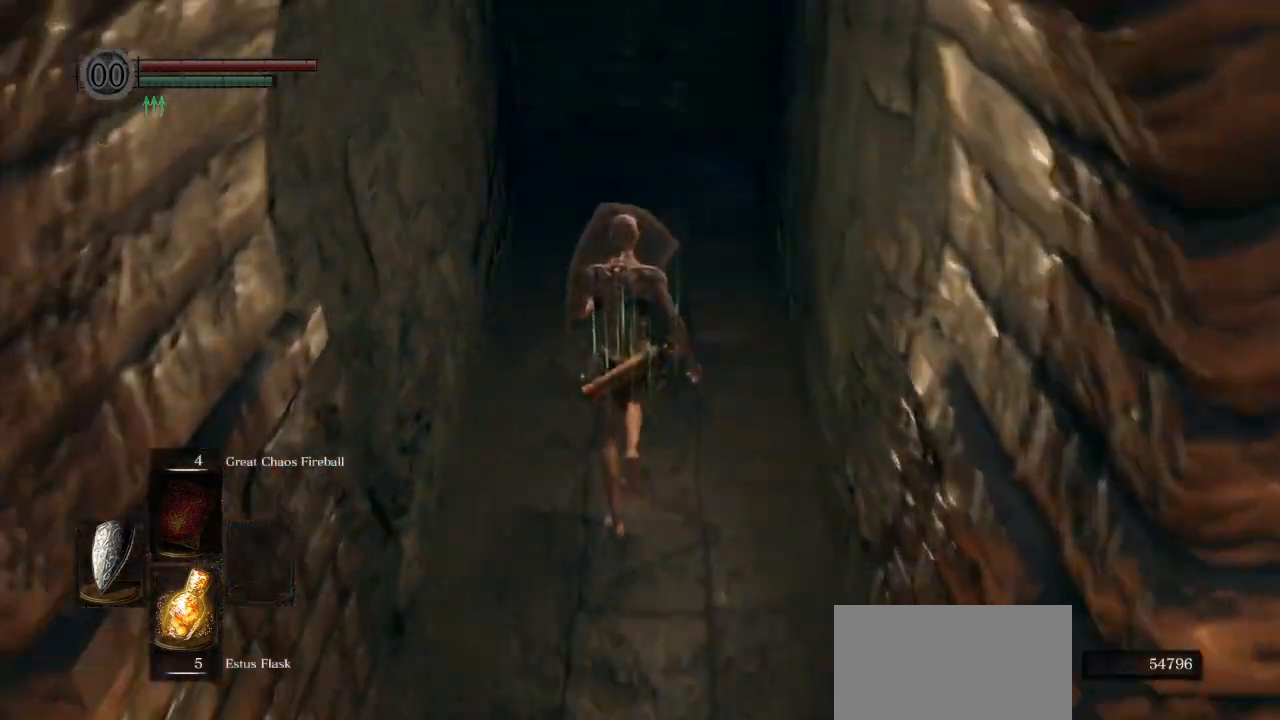
{"buttons": ["CIRCLE", "L1"], "left_stick": "up", "right_stick": "left", "events": []}
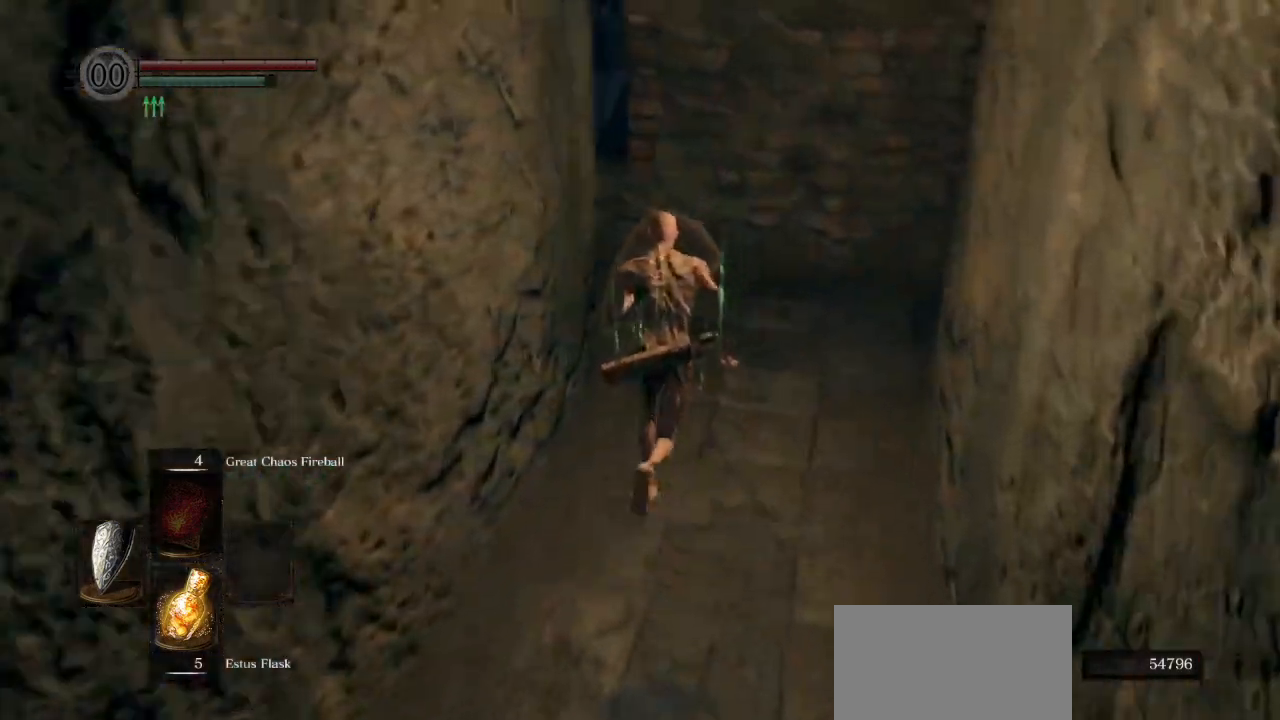
{"buttons": ["CIRCLE", "L1"], "left_stick": "up", "right_stick": "left", "events": []}
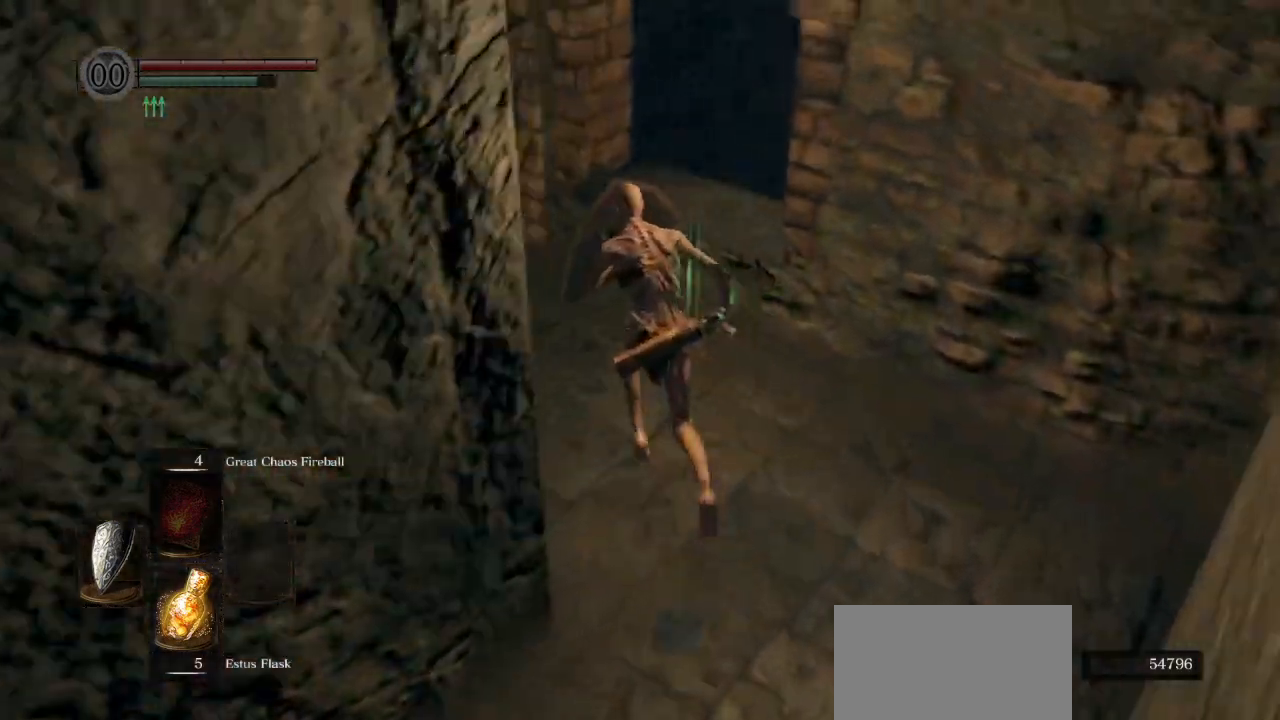
{"buttons": ["CIRCLE", "L1"], "left_stick": "up", "right_stick": "down", "events": [[150, "right_stick", "down-left"], [400, "right_stick", "down"]]}
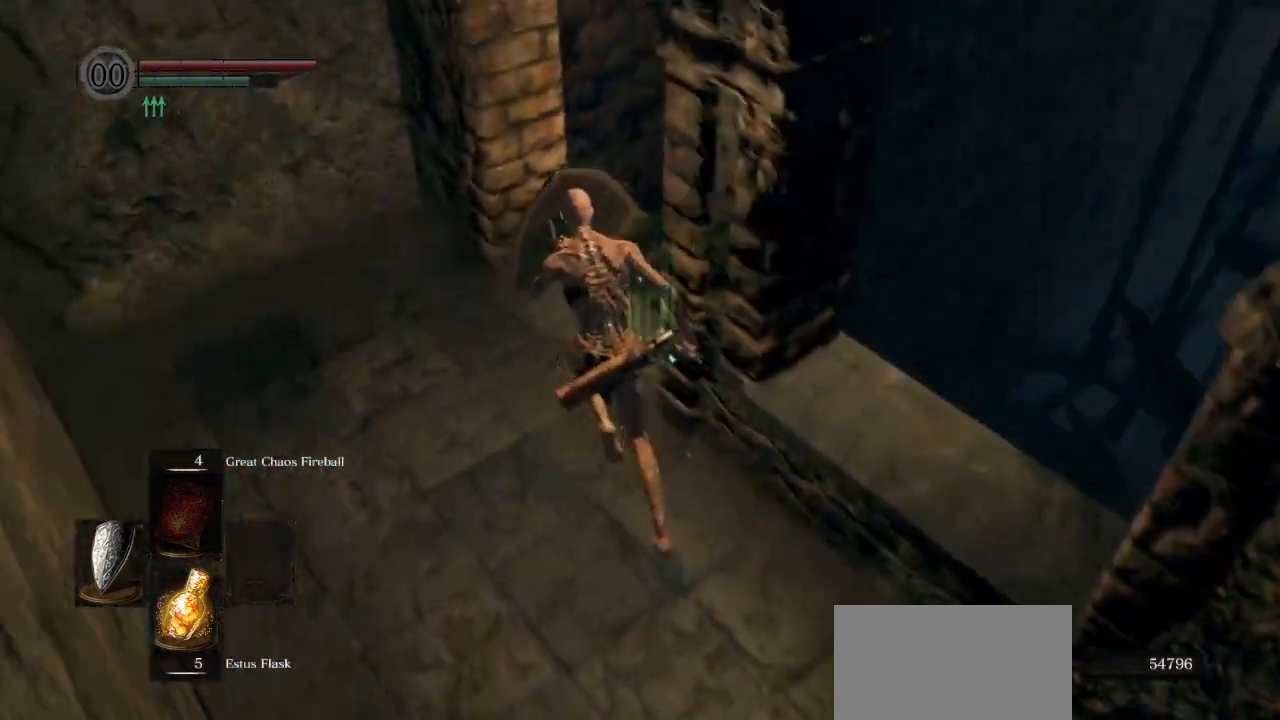
{"buttons": ["L1"], "left_stick": "up", "right_stick": "down", "events": [[150, "CIRCLE", "up"]]}
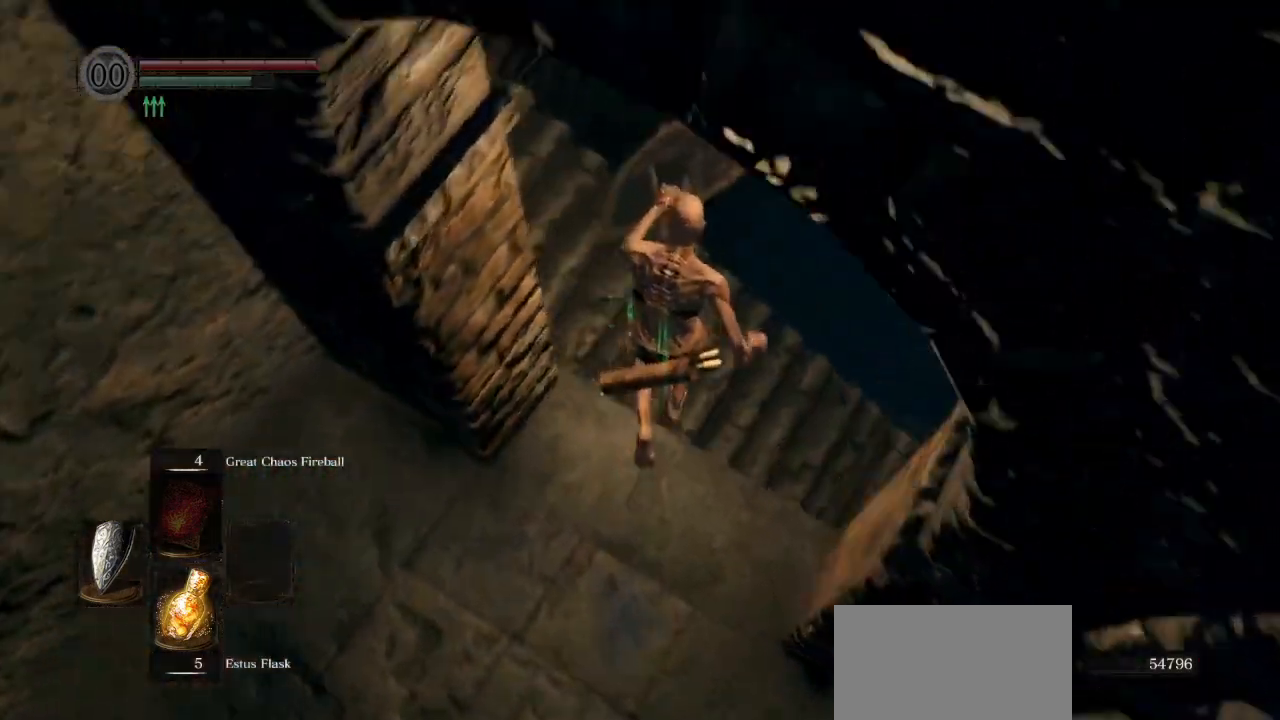
{"buttons": [], "left_stick": "down", "right_stick": "center", "events": [[83, "L1", "up"], [300, "right_stick", "center"], [317, "left_stick", "down"], [400, "CIRCLE", "down"], [483, "CIRCLE", "up"]]}
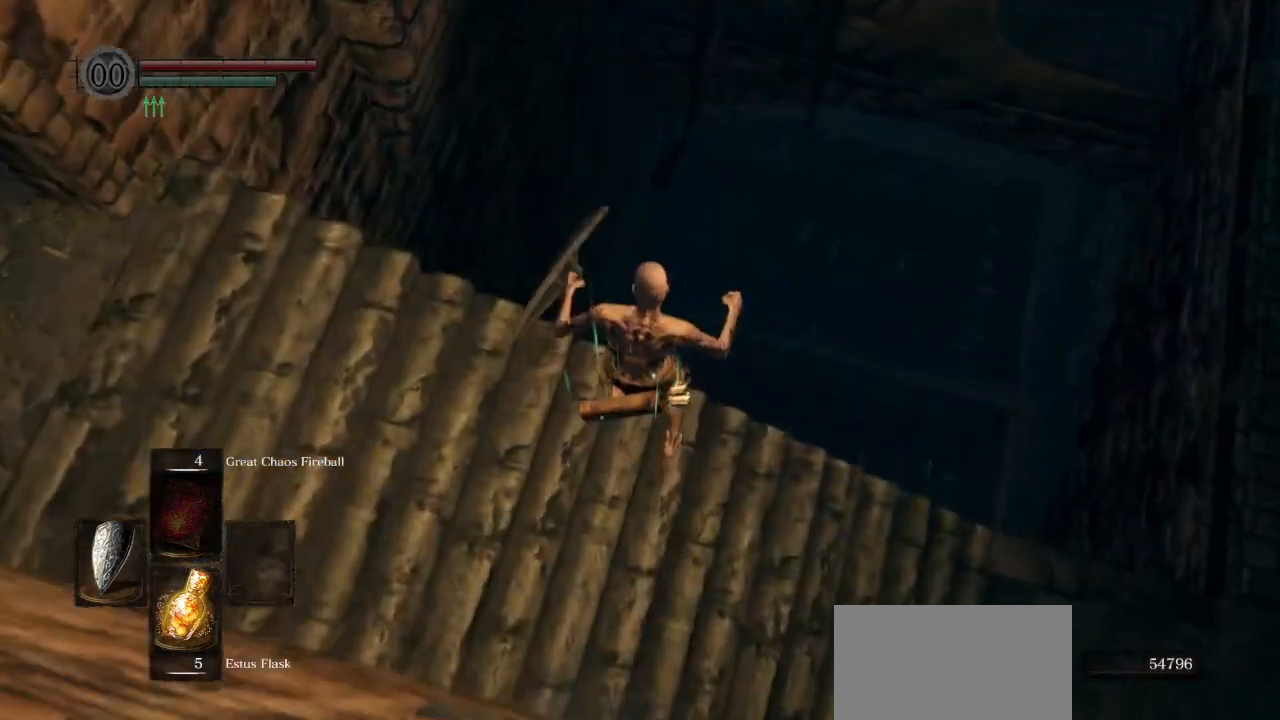
{"buttons": [], "left_stick": "down", "right_stick": "center", "events": [[67, "CIRCLE", "down"], [167, "CIRCLE", "up"], [250, "CIRCLE", "down"], [350, "CIRCLE", "up"]]}
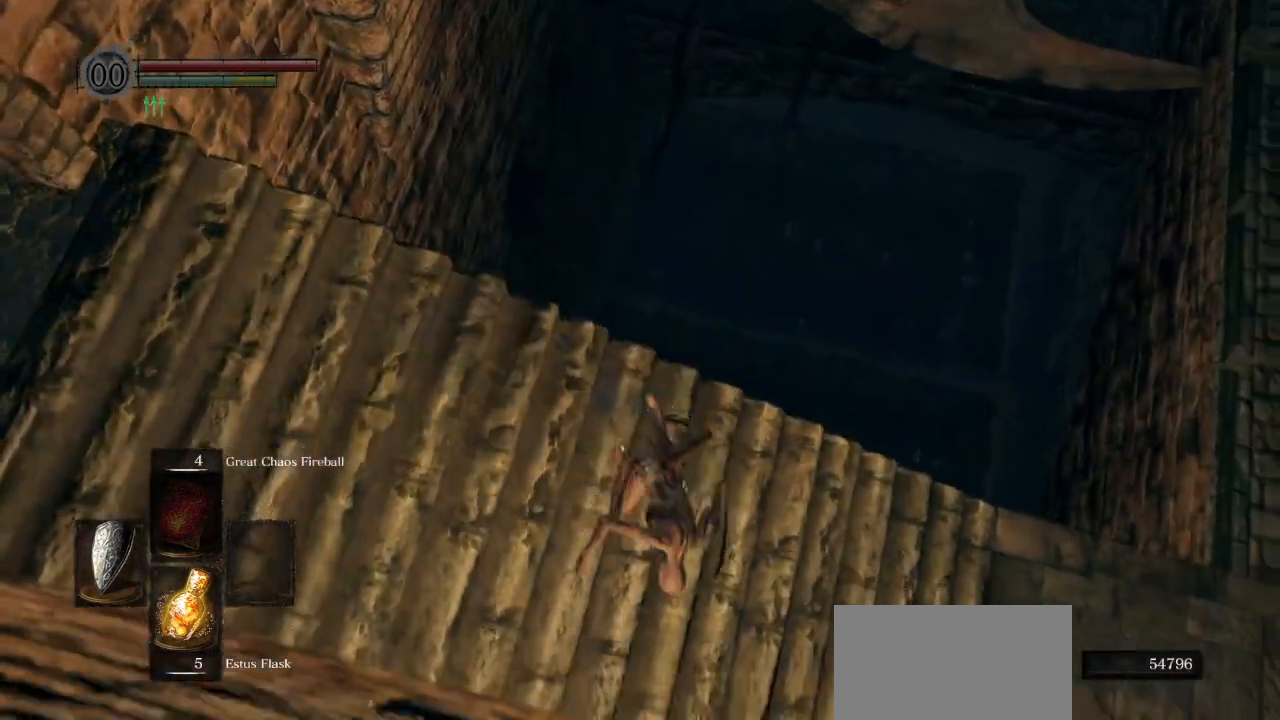
{"buttons": [], "left_stick": "up-right", "right_stick": "right", "events": [[67, "left_stick", "down-right"], [200, "right_stick", "right"], [317, "left_stick", "up-right"]]}
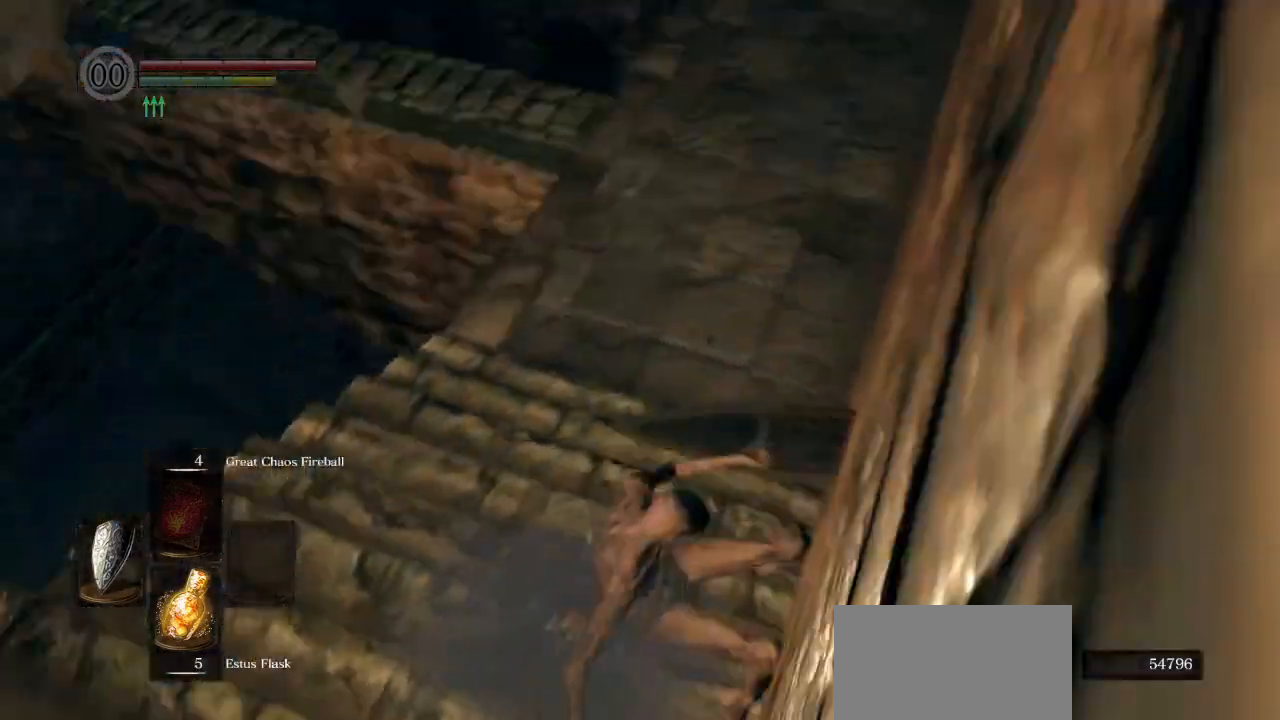
{"buttons": ["CIRCLE", "L1"], "left_stick": "up-right", "right_stick": "up-right"}